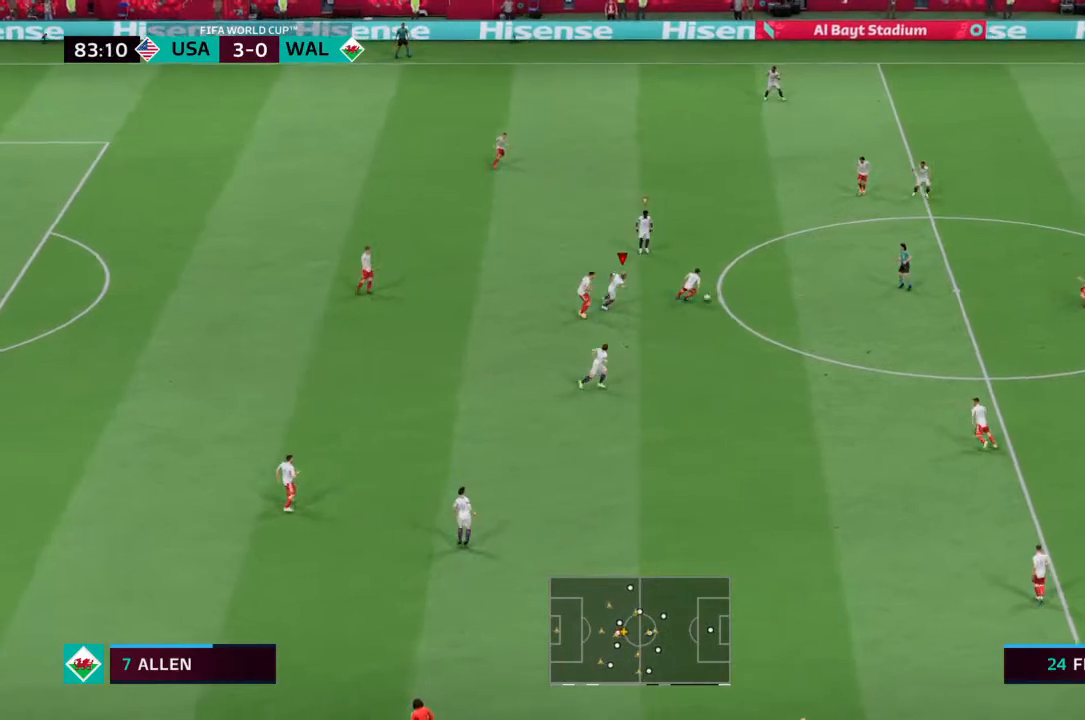
Gameplay with a controller (PlayStation layout); each line is a JSON object with the inputs held at the frame after it (dt_ms = milliseconds from this image to that frame). "events" lists button and stick changes between this image and that frame as [ms after this image, input, new state], when the widget could be followed in between. Not read: L3 R3.
{"dt_ms": 500, "buttons": ["R2"], "left_stick": "up-right", "right_stick": "center", "events": []}
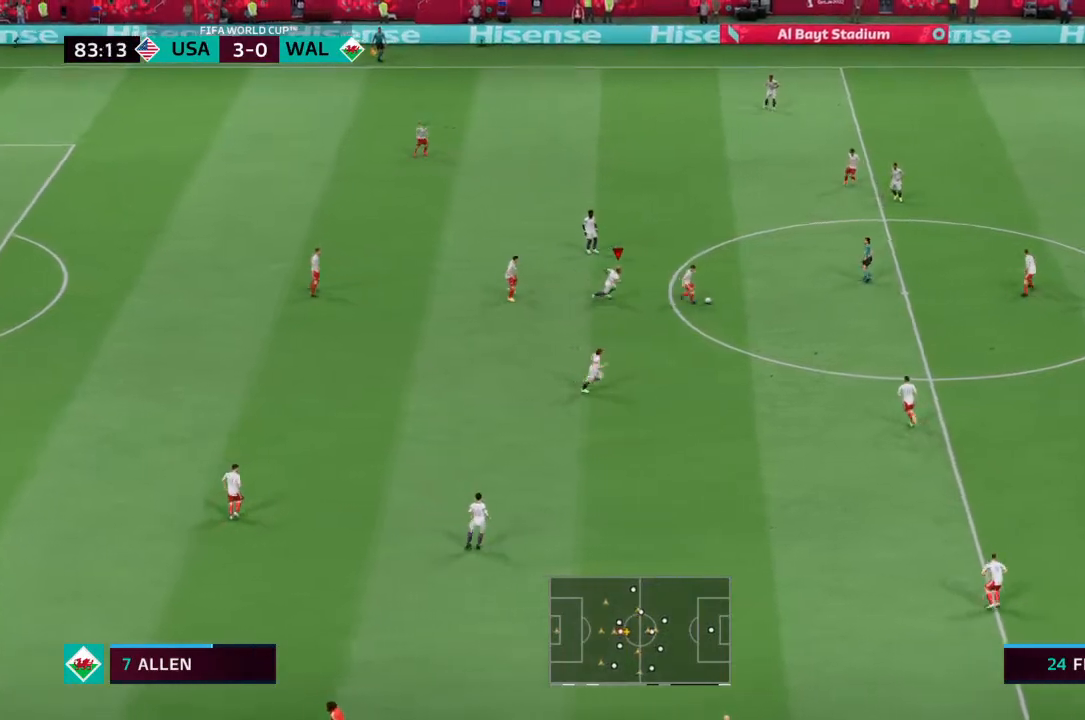
{"dt_ms": 500, "buttons": ["R2"], "left_stick": "up-right", "right_stick": "center", "events": []}
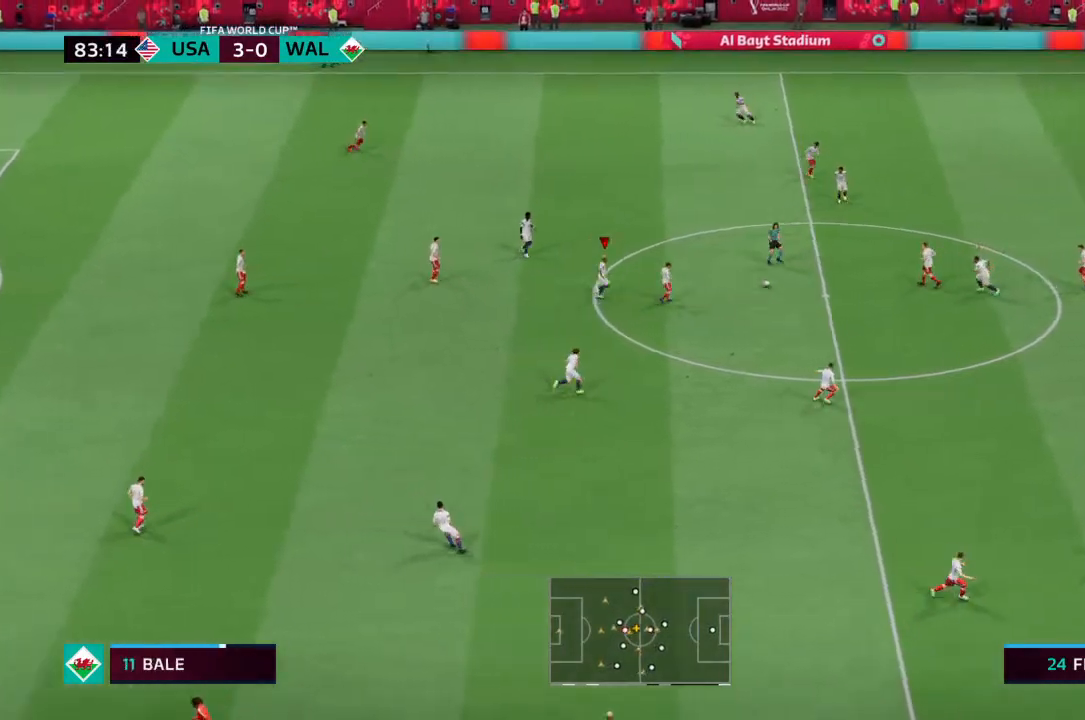
{"dt_ms": 500, "buttons": ["R2"], "left_stick": "up-left", "right_stick": "center", "events": [[67, "L1", "down"], [167, "L1", "up"], [233, "left_stick", "up-left"]]}
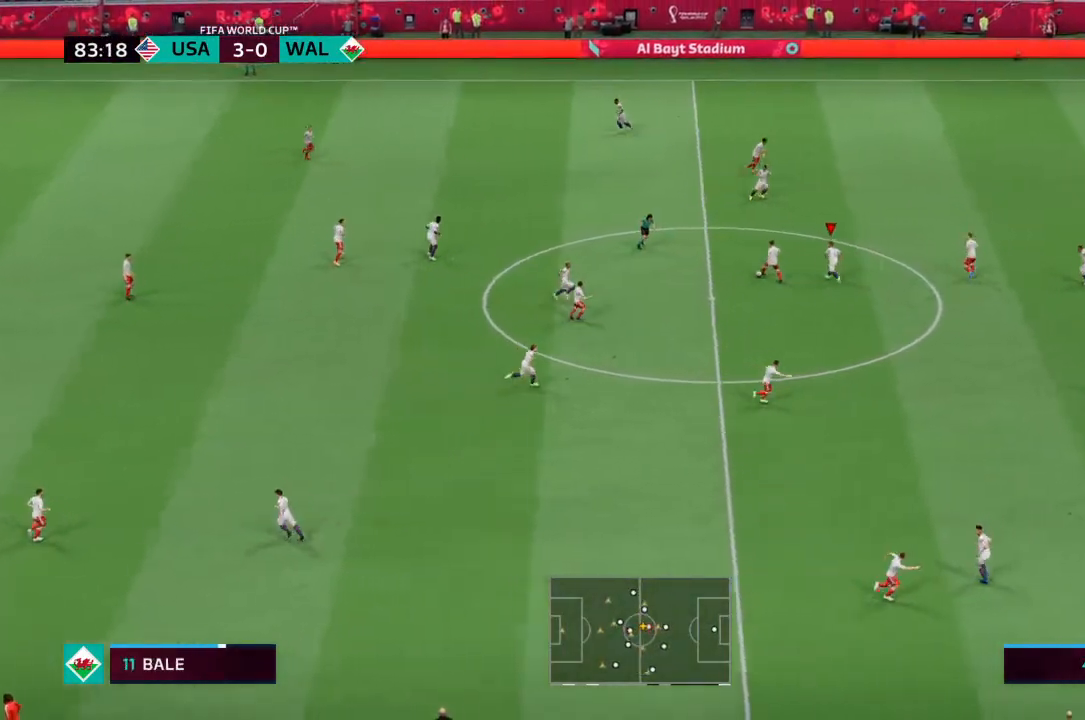
{"dt_ms": 500, "buttons": ["L2", "R2"], "left_stick": "down-left", "right_stick": "center", "events": [[433, "L2", "down"], [500, "left_stick", "down-left"]]}
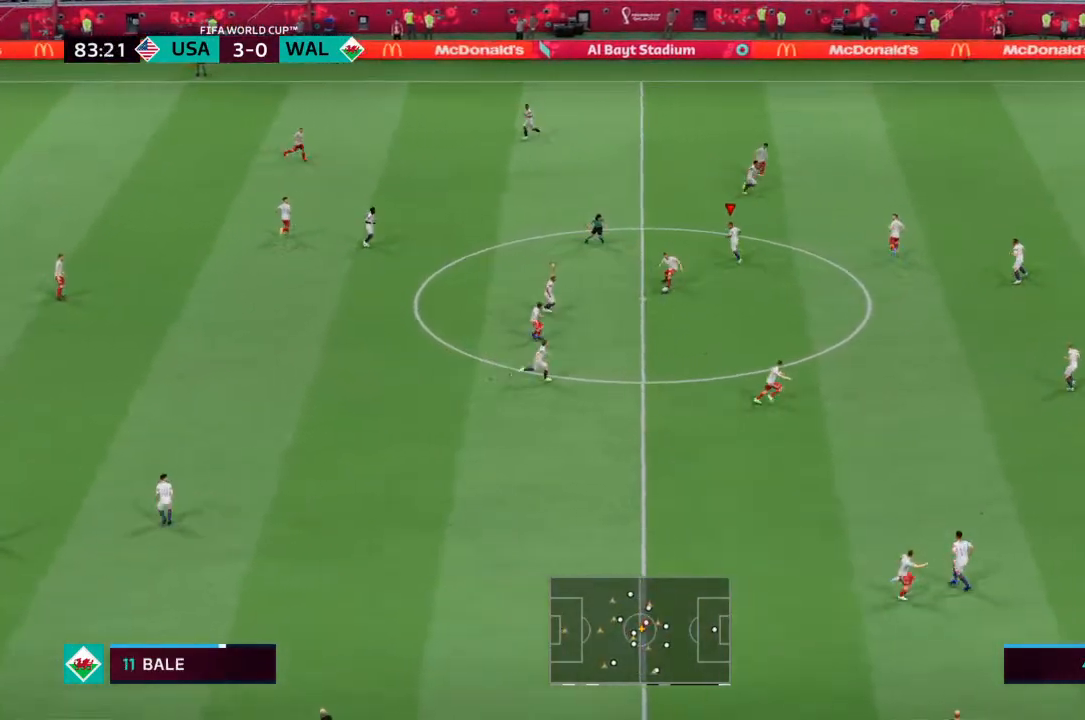
{"dt_ms": 500, "buttons": ["R2"], "left_stick": "down-right", "right_stick": "center", "events": [[33, "R2", "up"], [133, "left_stick", "down"], [267, "R2", "down"], [433, "L2", "up"], [500, "left_stick", "down-right"]]}
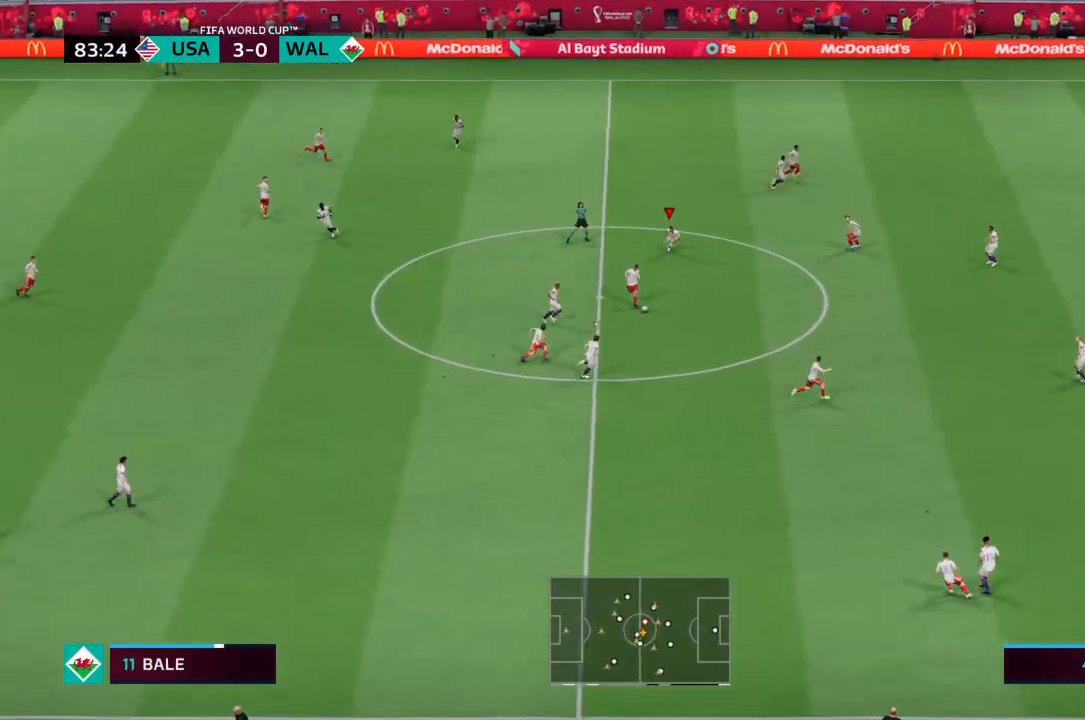
{"dt_ms": 500, "buttons": ["R2"], "left_stick": "up-right", "right_stick": "center", "events": [[200, "left_stick", "up-right"], [233, "L1", "down"], [367, "L1", "up"]]}
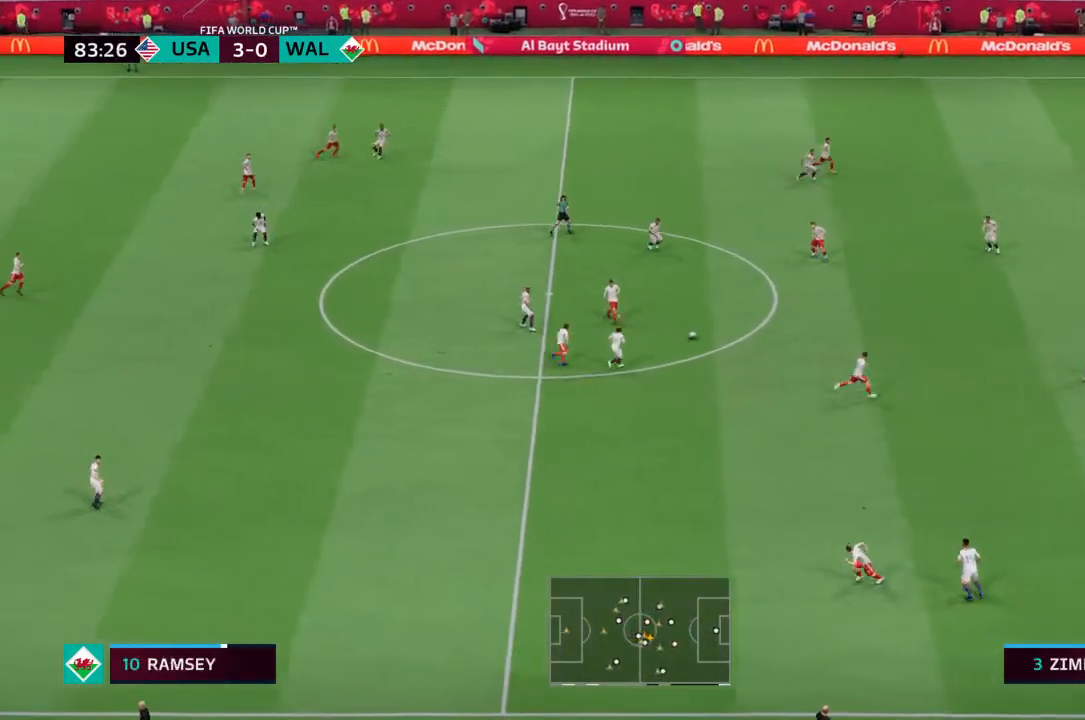
{"dt_ms": 500, "buttons": ["R2"], "left_stick": "up-right", "right_stick": "center", "events": []}
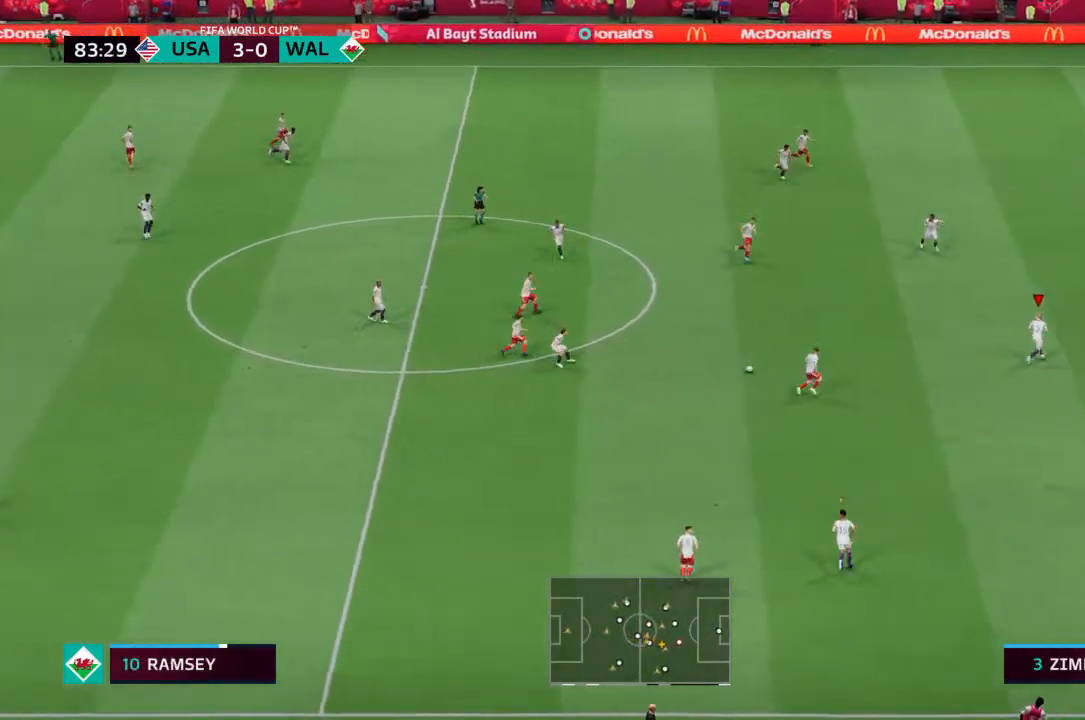
{"dt_ms": 500, "buttons": ["L2", "R2"], "left_stick": "down-left", "right_stick": "center", "events": [[33, "R2", "up"], [33, "left_stick", "center"], [100, "left_stick", "down"], [200, "L2", "down"], [233, "R2", "down"], [467, "left_stick", "down-left"]]}
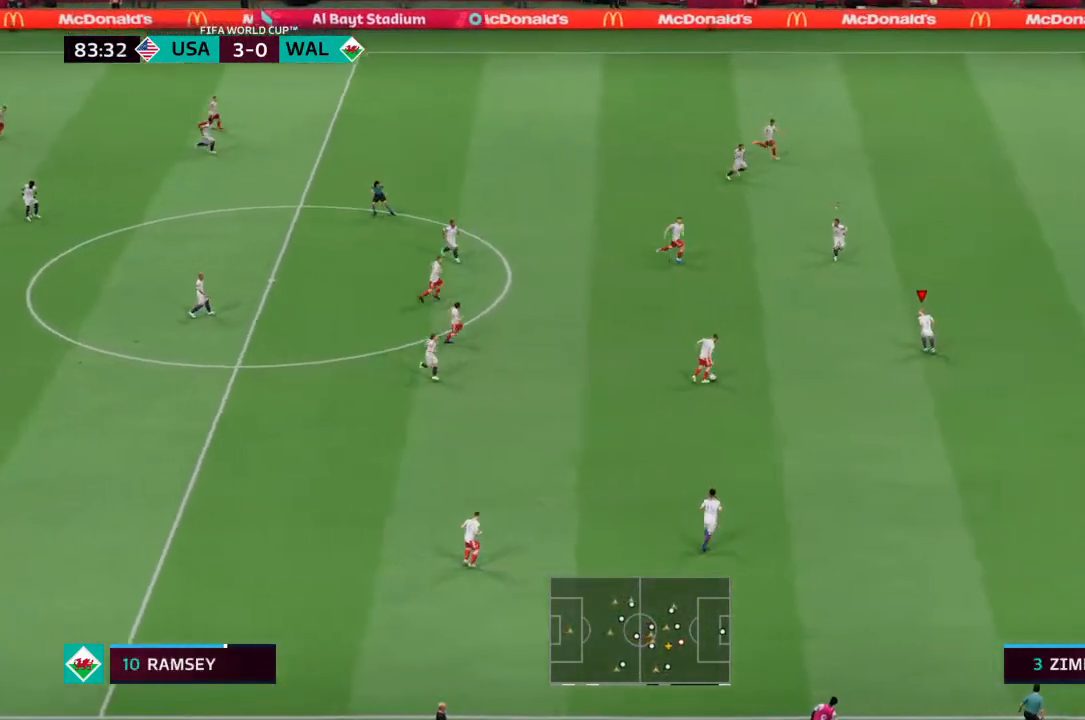
{"dt_ms": 500, "buttons": ["L2", "R2"], "left_stick": "left", "right_stick": "center", "events": [[467, "left_stick", "left"]]}
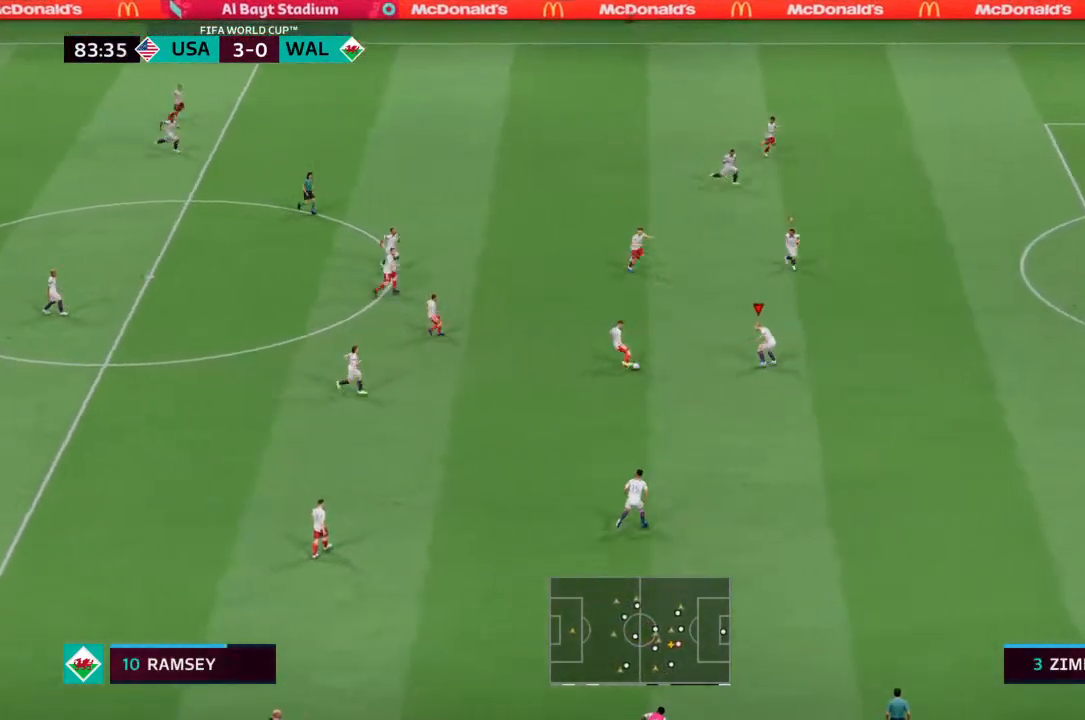
{"dt_ms": 500, "buttons": ["L2", "R2"], "left_stick": "up", "right_stick": "center", "events": [[67, "left_stick", "up-left"], [367, "left_stick", "left"], [500, "left_stick", "up"]]}
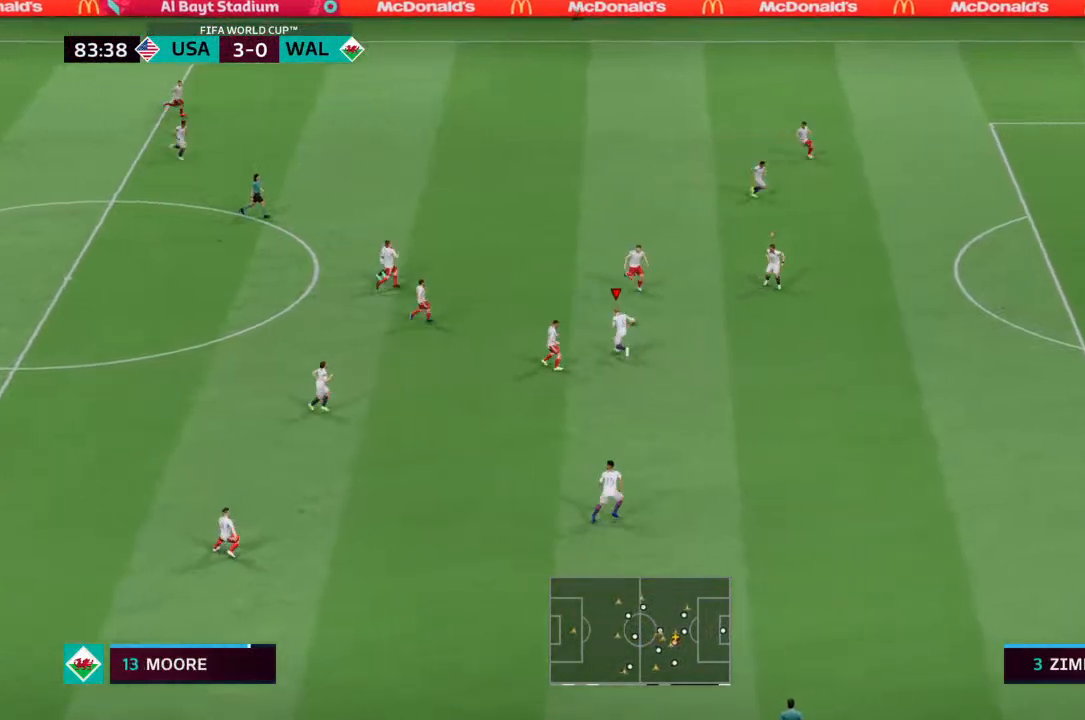
{"dt_ms": 500, "buttons": ["L1", "R2"], "left_stick": "right", "right_stick": "center", "events": [[67, "left_stick", "up-right"], [167, "left_stick", "right"], [267, "L2", "up"], [433, "L1", "down"]]}
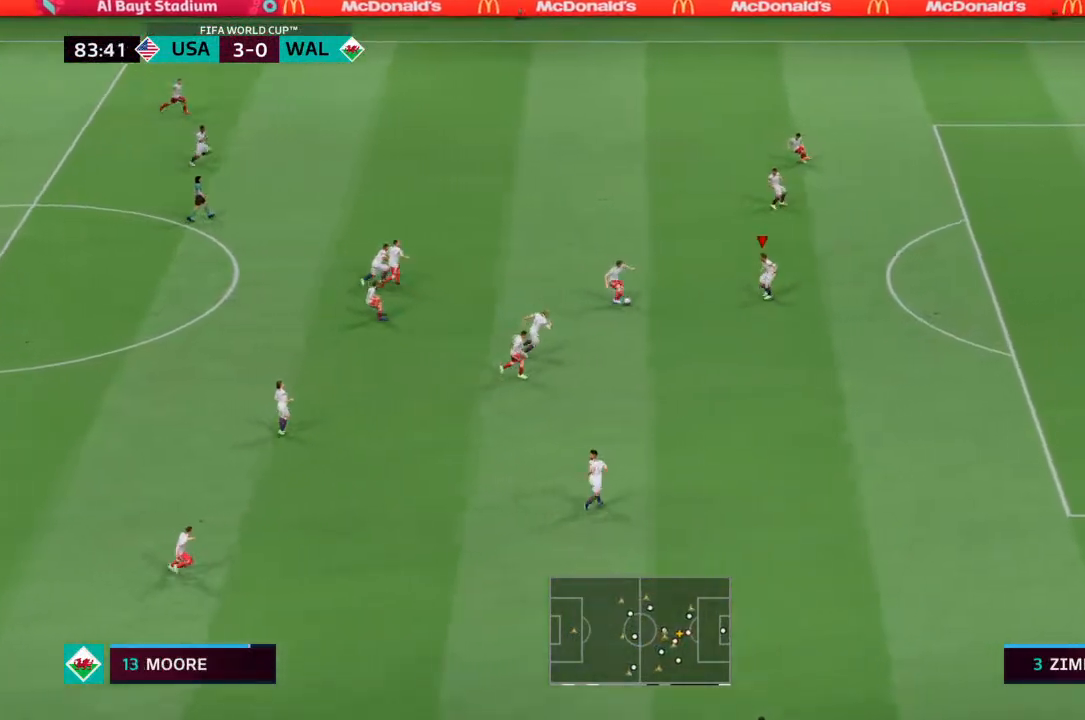
{"dt_ms": 500, "buttons": ["L2", "R2"], "left_stick": "up", "right_stick": "center", "events": [[33, "L1", "up"], [67, "left_stick", "down"], [200, "L2", "down"], [233, "left_stick", "up-right"], [467, "left_stick", "up"]]}
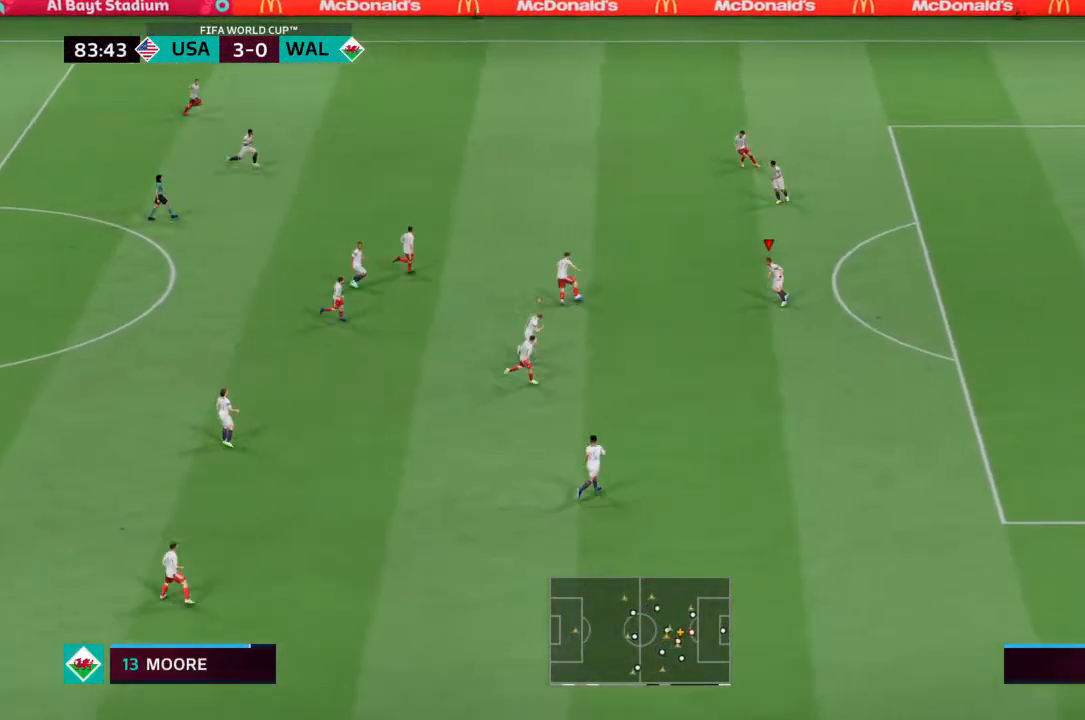
{"dt_ms": 500, "buttons": ["L2", "R2"], "left_stick": "up-left", "right_stick": "center", "events": [[67, "left_stick", "up-left"]]}
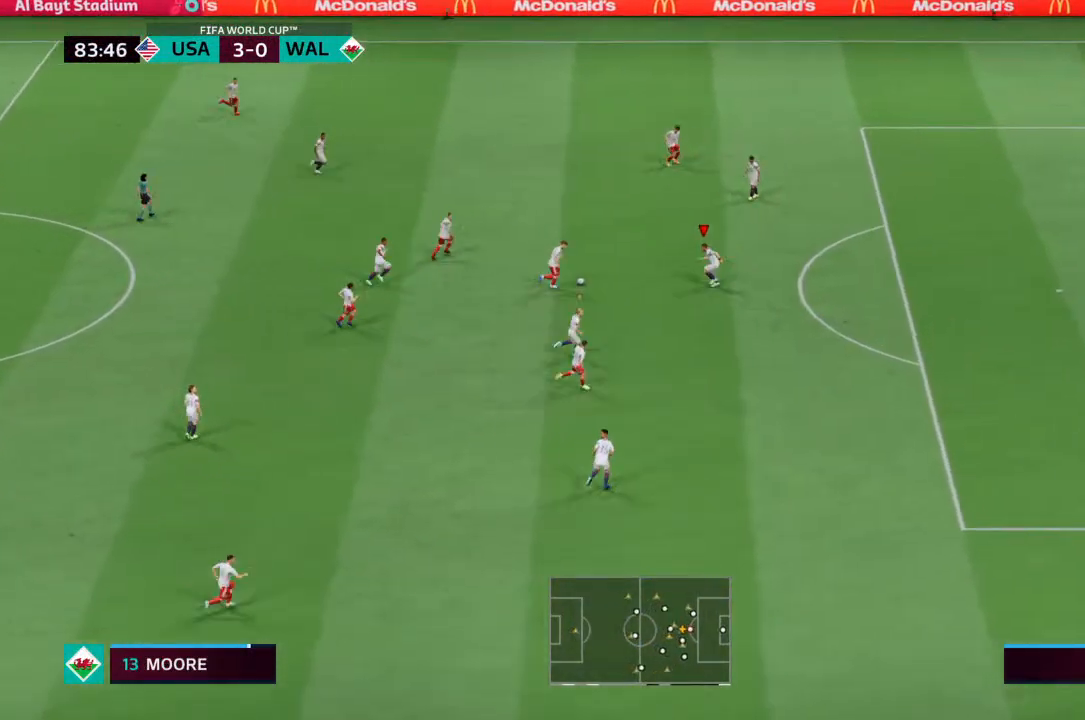
{"dt_ms": 500, "buttons": ["L2", "R2"], "left_stick": "left", "right_stick": "center", "events": [[367, "left_stick", "left"]]}
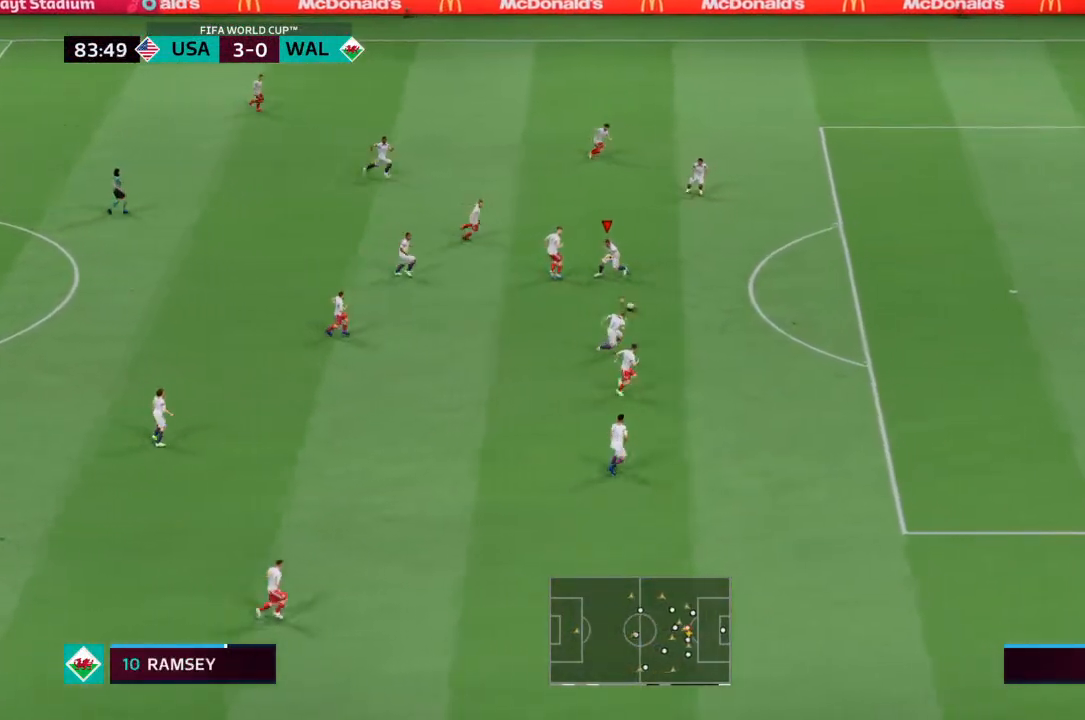
{"dt_ms": 500, "buttons": ["R2"], "left_stick": "right", "right_stick": "center", "events": [[67, "left_stick", "down-left"], [267, "left_stick", "right"], [300, "L2", "up"], [333, "L1", "down"], [433, "L1", "up"]]}
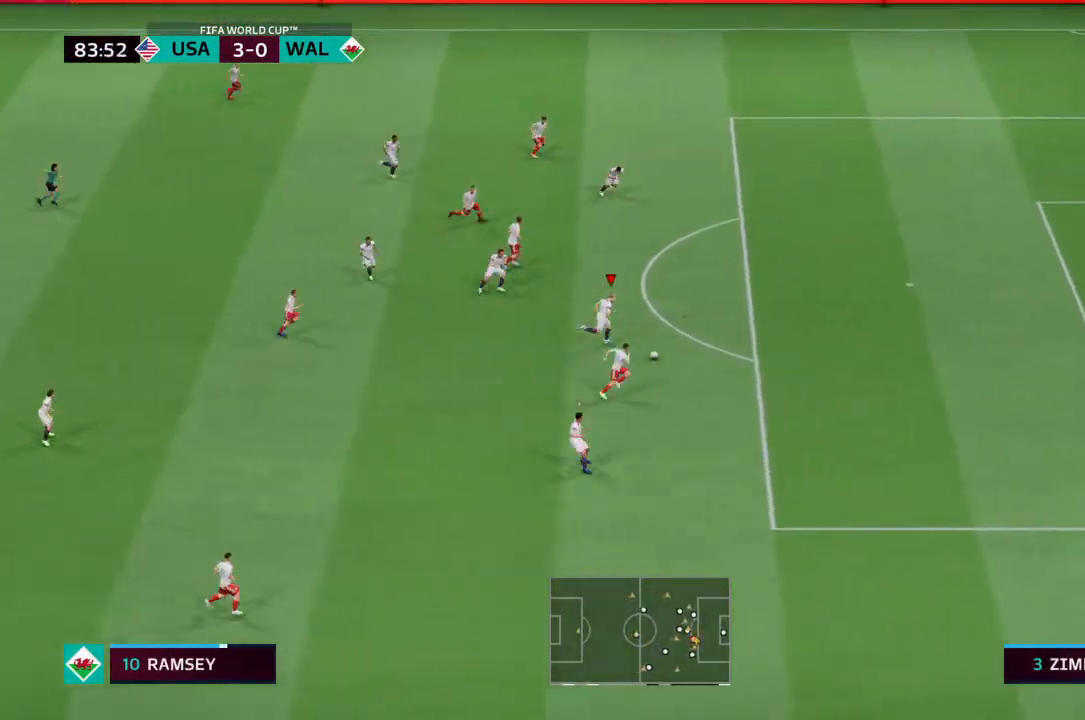
{"dt_ms": 500, "buttons": ["R2"], "left_stick": "right", "right_stick": "center", "events": []}
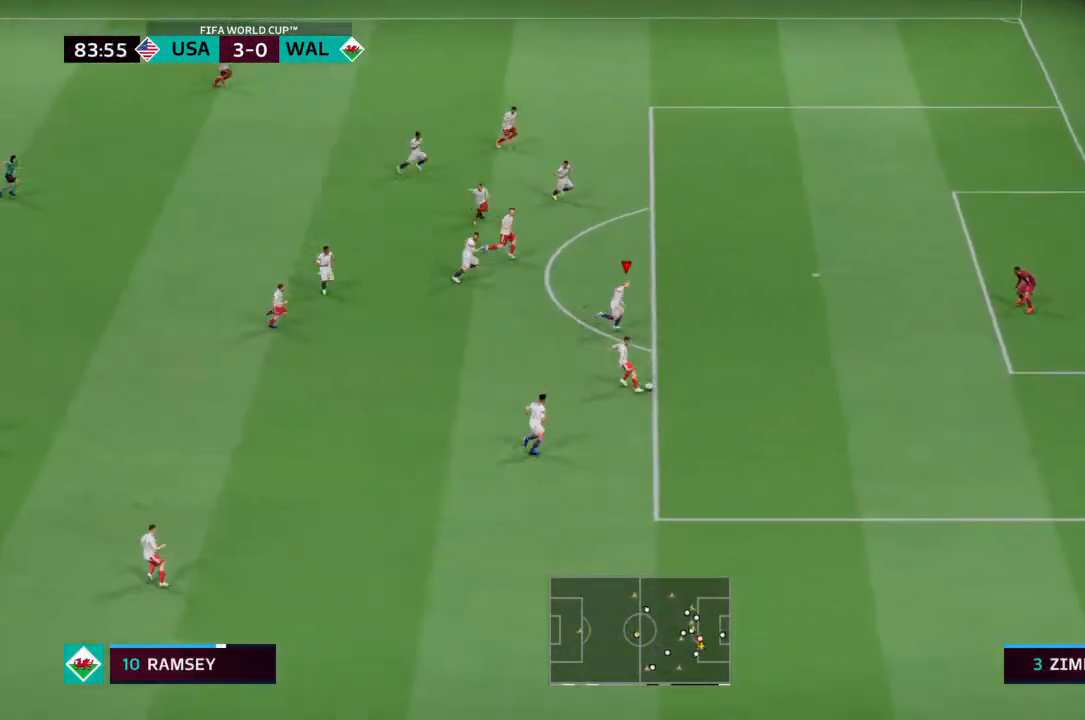
{"dt_ms": 500, "buttons": ["R2"], "left_stick": "right", "right_stick": "center", "events": []}
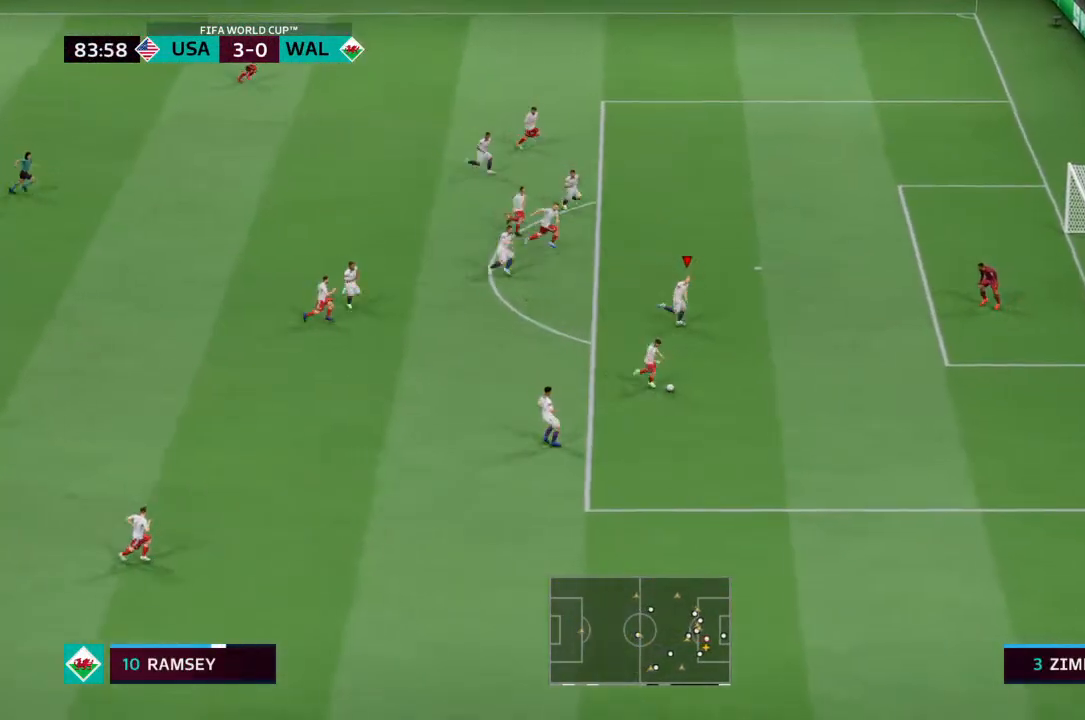
{"dt_ms": 500, "buttons": ["R2"], "left_stick": "down-right", "right_stick": "center", "events": [[133, "left_stick", "down-right"]]}
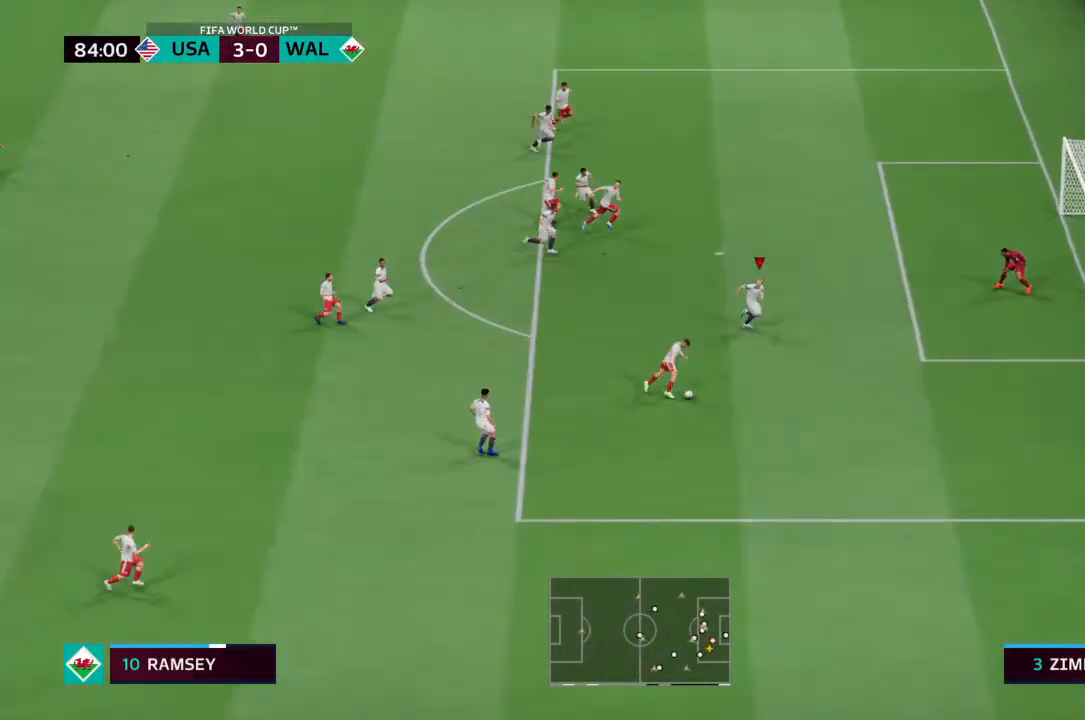
{"dt_ms": 500, "buttons": [], "left_stick": "down", "right_stick": "center"}
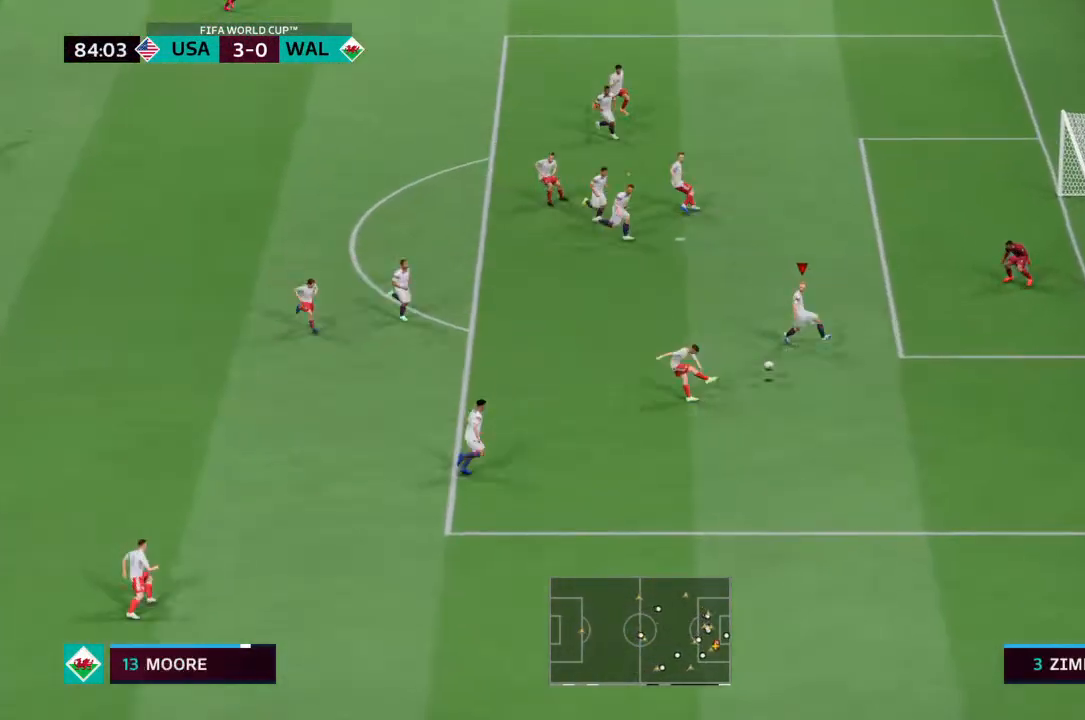
{"dt_ms": 1000, "buttons": [], "left_stick": "center", "right_stick": "center"}
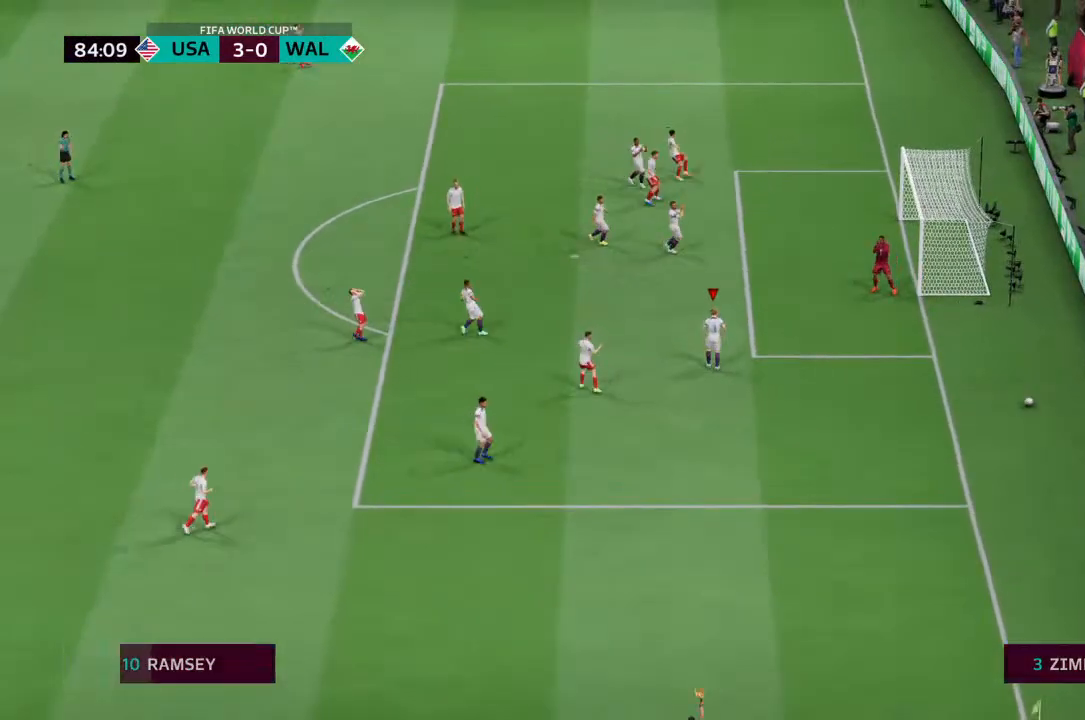
{"dt_ms": 500, "buttons": [], "left_stick": "center", "right_stick": "center", "events": []}
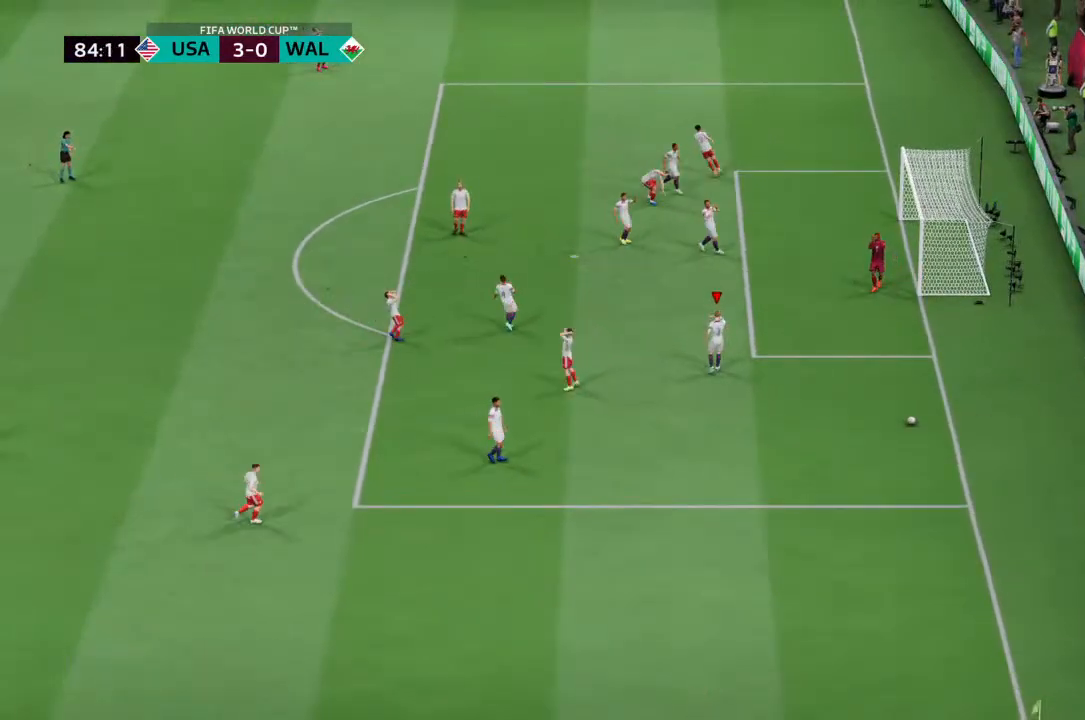
{"dt_ms": 500, "buttons": [], "left_stick": "center", "right_stick": "center", "events": [[167, "CROSS", "down"], [367, "CROSS", "up"]]}
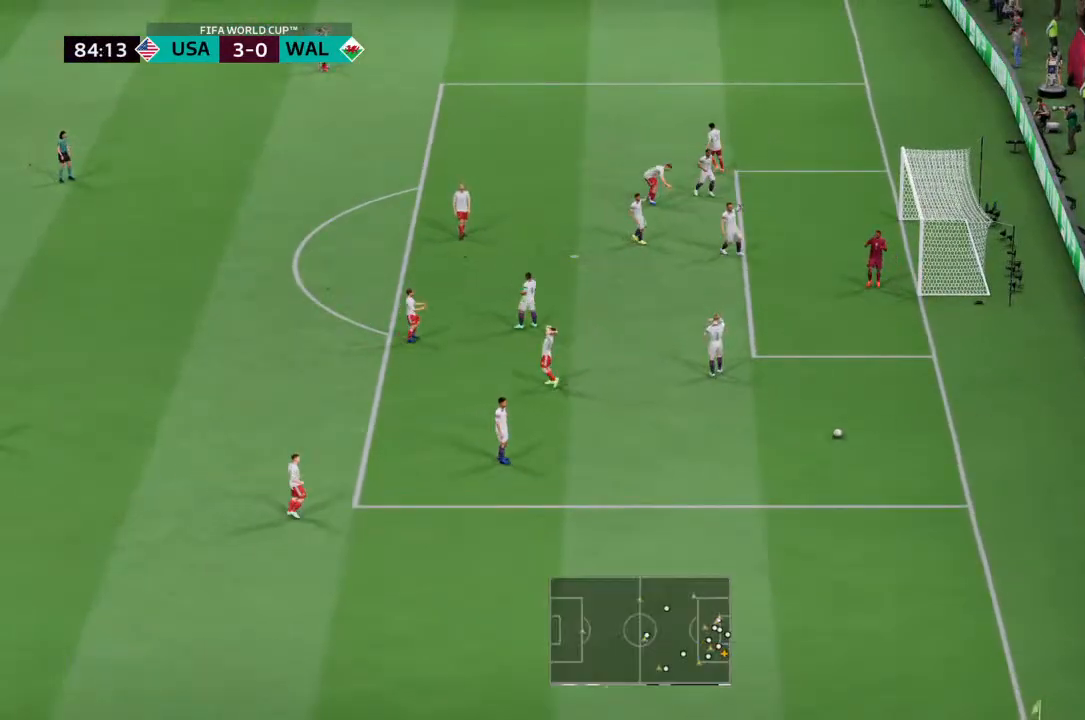
{"dt_ms": 500, "buttons": ["CROSS"], "left_stick": "center", "right_stick": "center", "events": [[500, "CROSS", "down"]]}